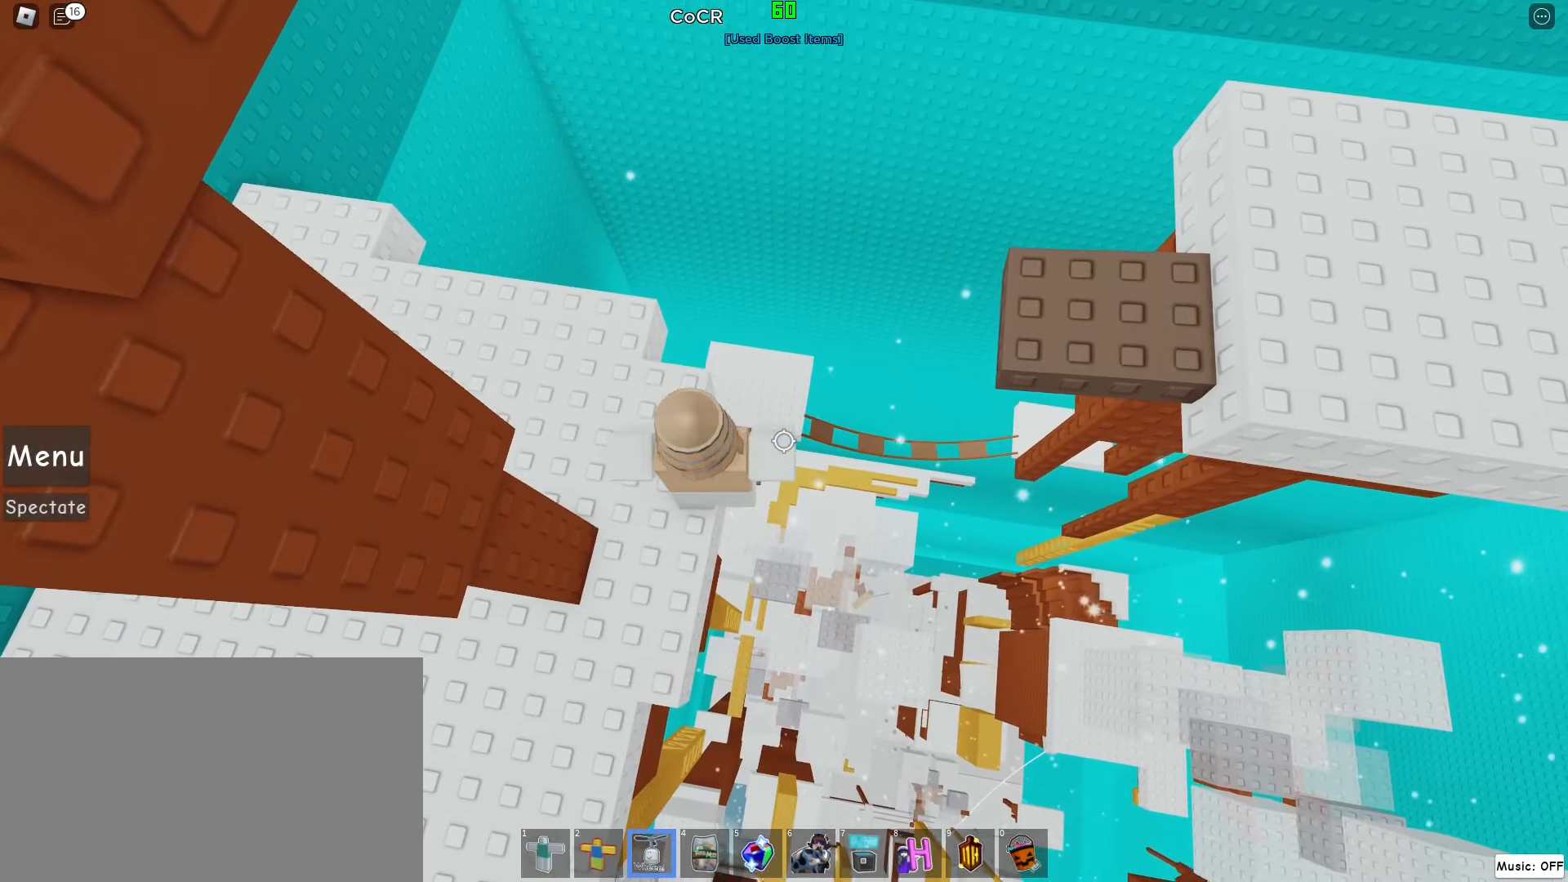
Gameplay with keyboard and mouse; each line is a JSON object with the keys and mouse buttons held at the frame after it. "events" lists presses ("down") and releases ("up") of "1", "2", "3", "4", "5", "a", "alt", "c", "caps_lock", "ctrl", "d", "e", "f", "g", "q", "r", "s", "shift", "space", "t", "tab", "v", "w", "x", "z", "mouse_left", "mouse_wheel" and "mouse_right" between this image and that frame as [ms after this image, input, new state], when the widget could be followed in between. "mouse_left", "mouse_wheel", "mouse_right" = the "left", "wheel", "right" buttons of the "mouse" list. No other keys are recorded. "wheel" means that the mouse wheel is clicked or scrolled. Not read: mouse_move.
{"keys": ["d", "space"], "mouse": [], "events": [[140, "d", "down"], [280, "space", "down"]]}
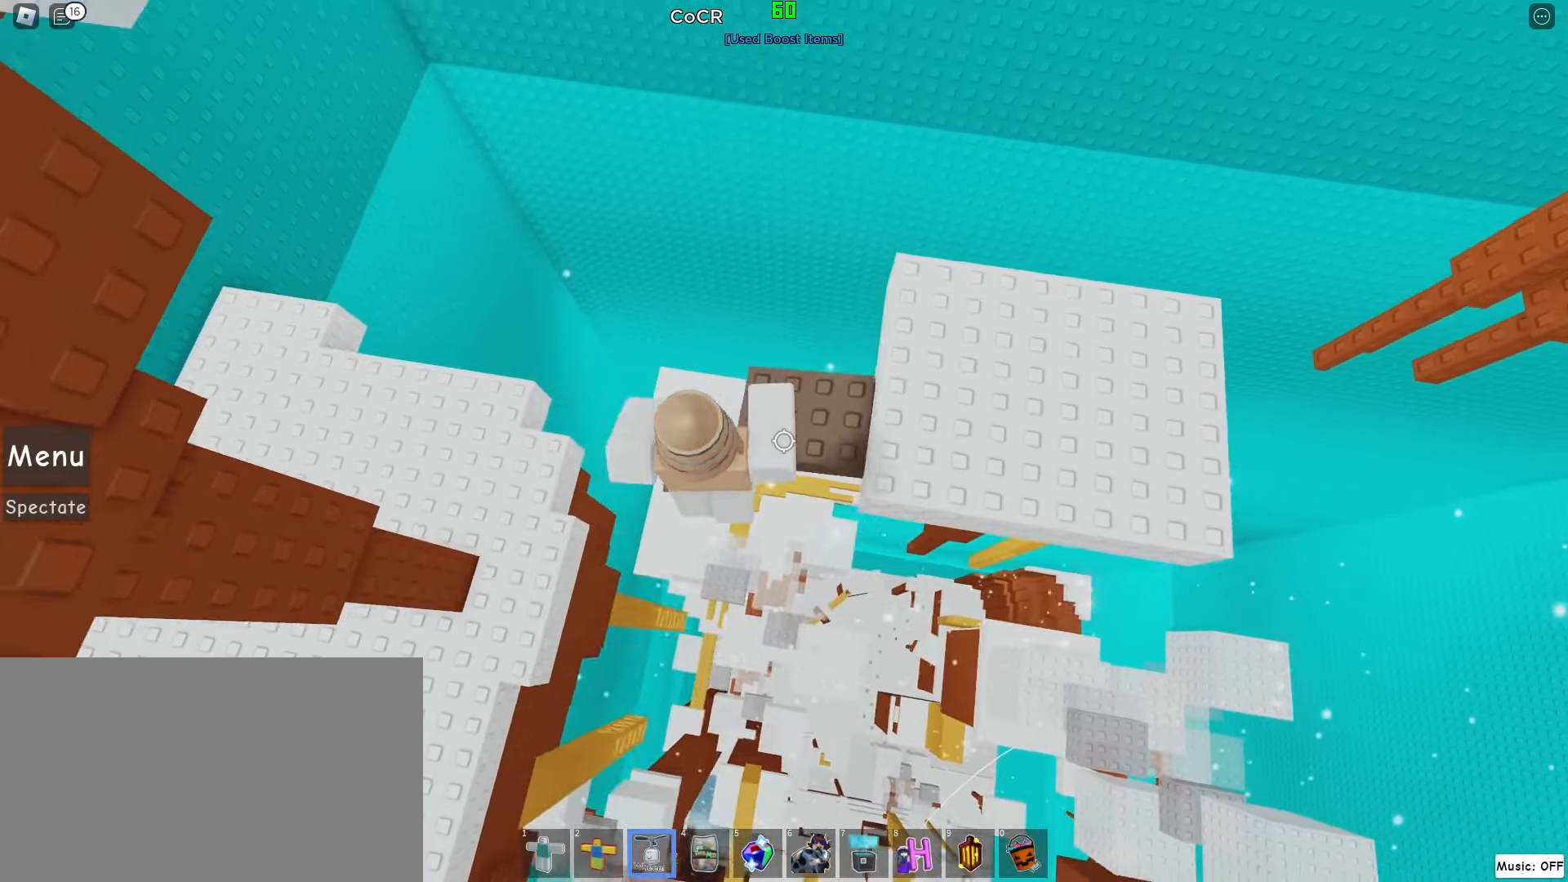
{"keys": ["shift"], "mouse": [], "events": [[20, "space", "up"], [280, "d", "up"], [380, "shift", "down"]]}
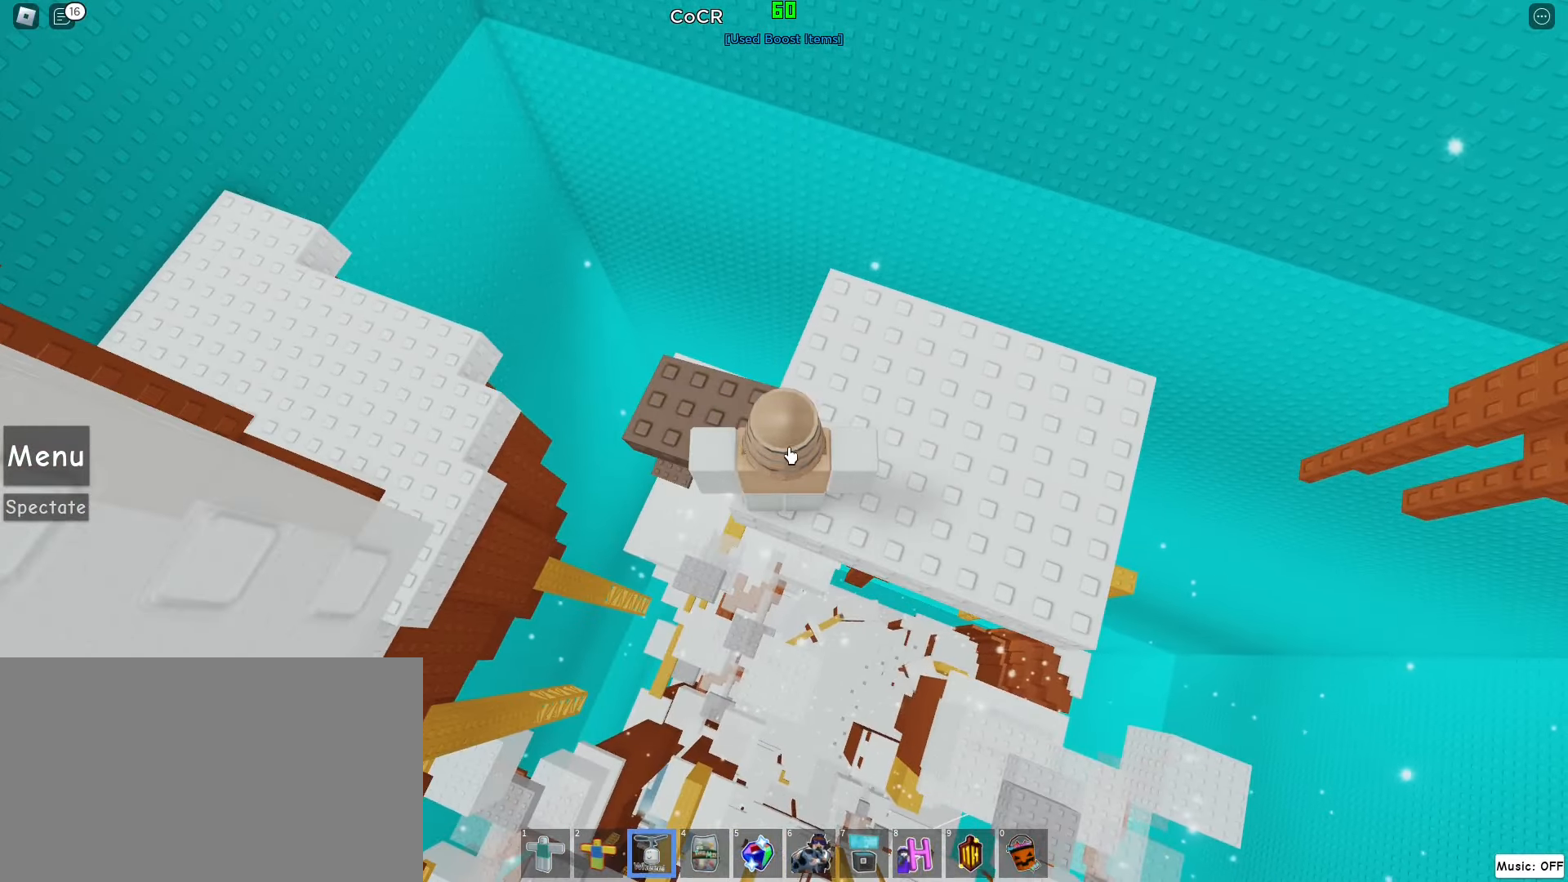
{"keys": [], "mouse": [], "events": [[20, "shift", "up"], [200, "3", "down"], [340, "3", "up"]]}
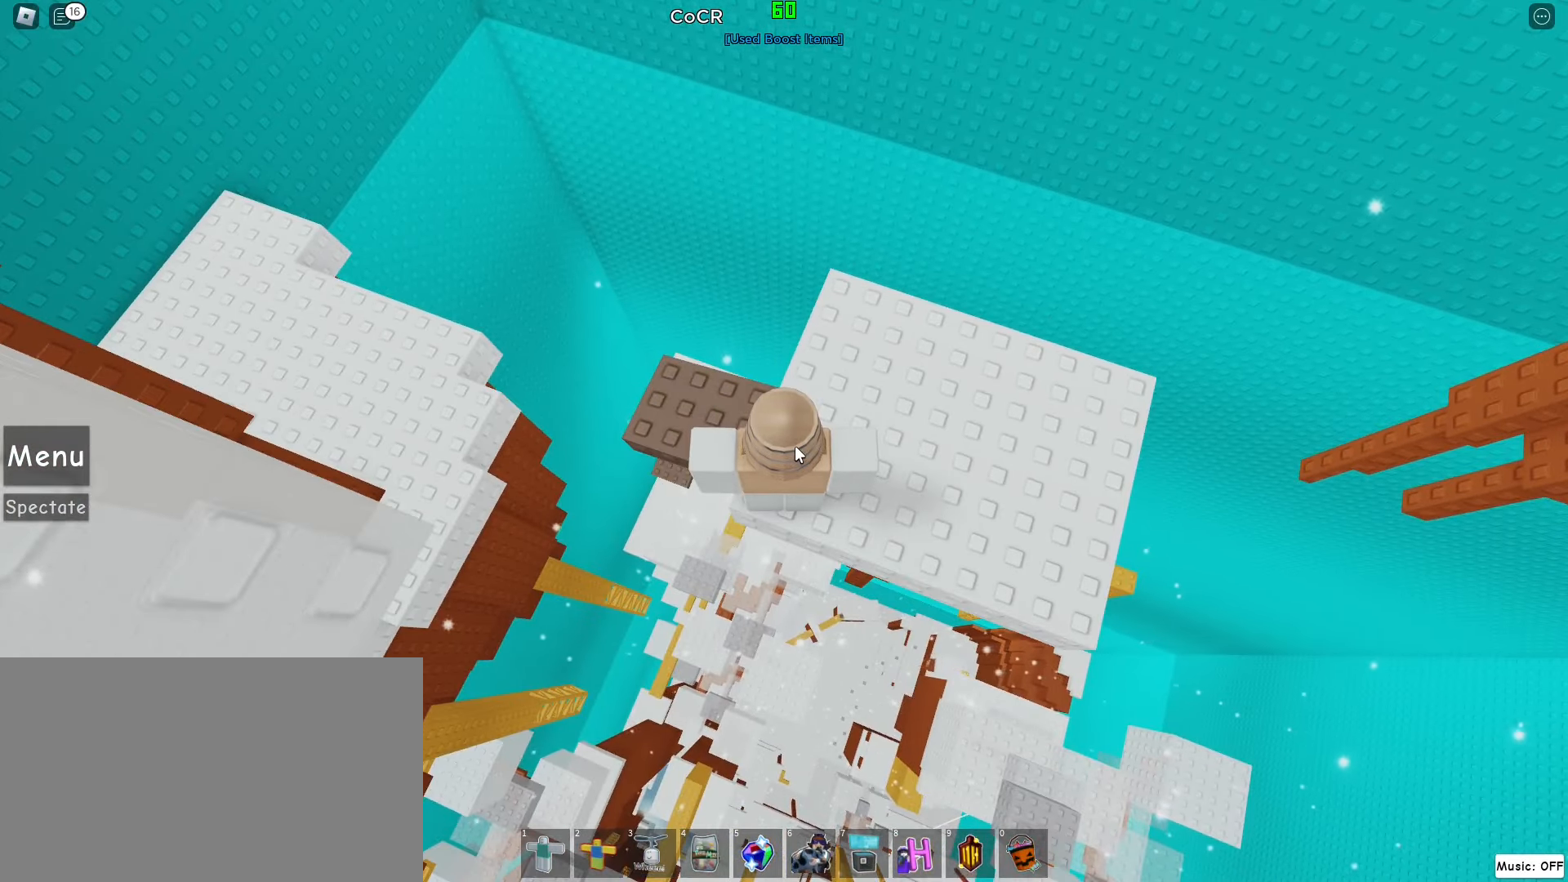
{"keys": [], "mouse": [], "events": []}
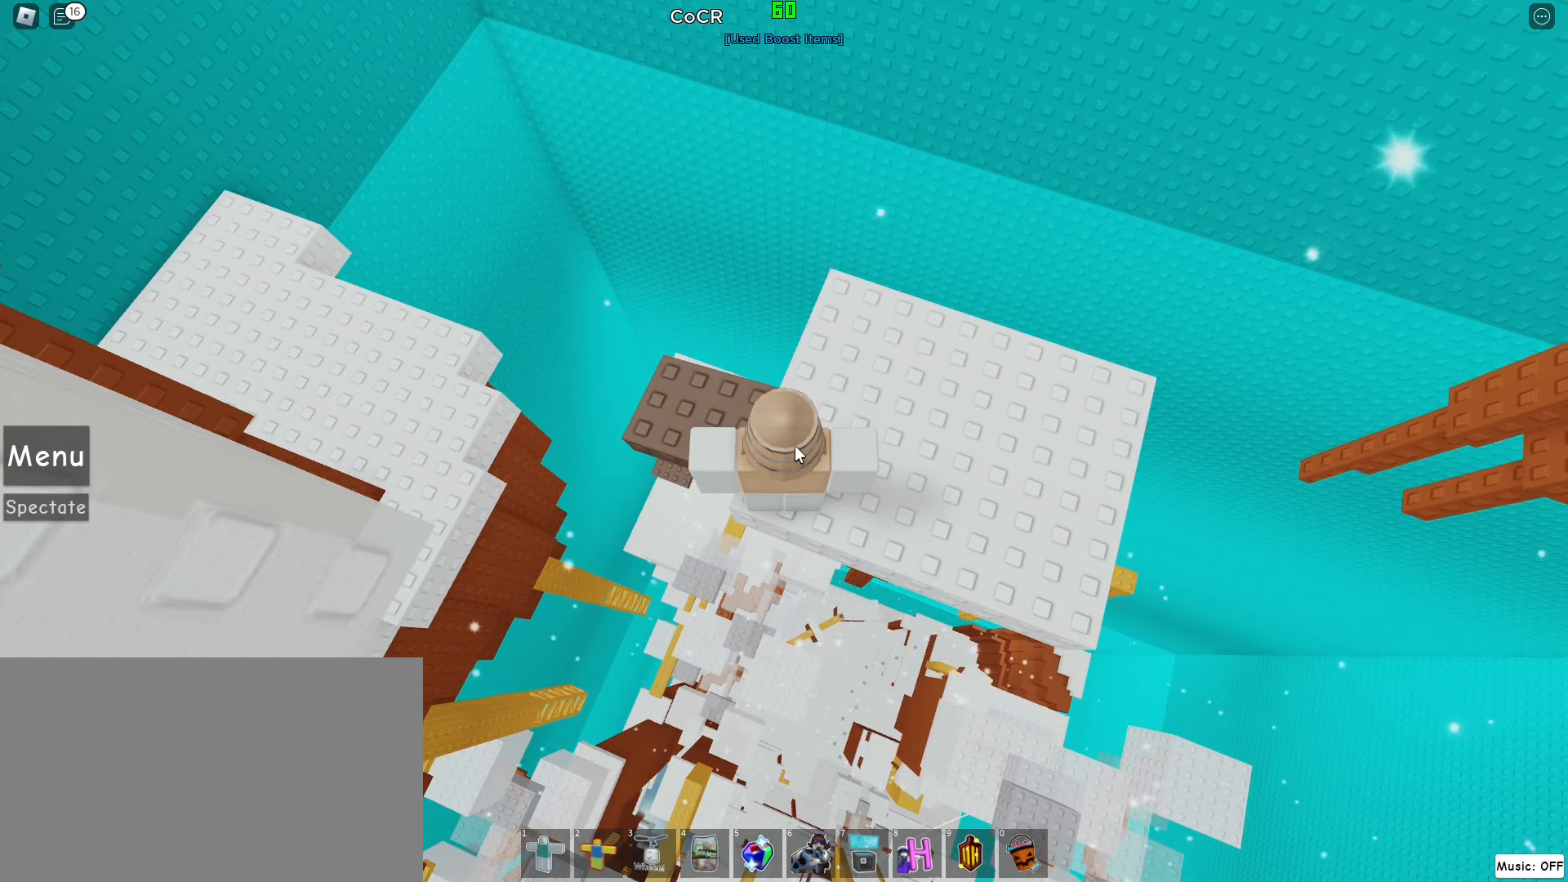
{"keys": [], "mouse": [], "events": []}
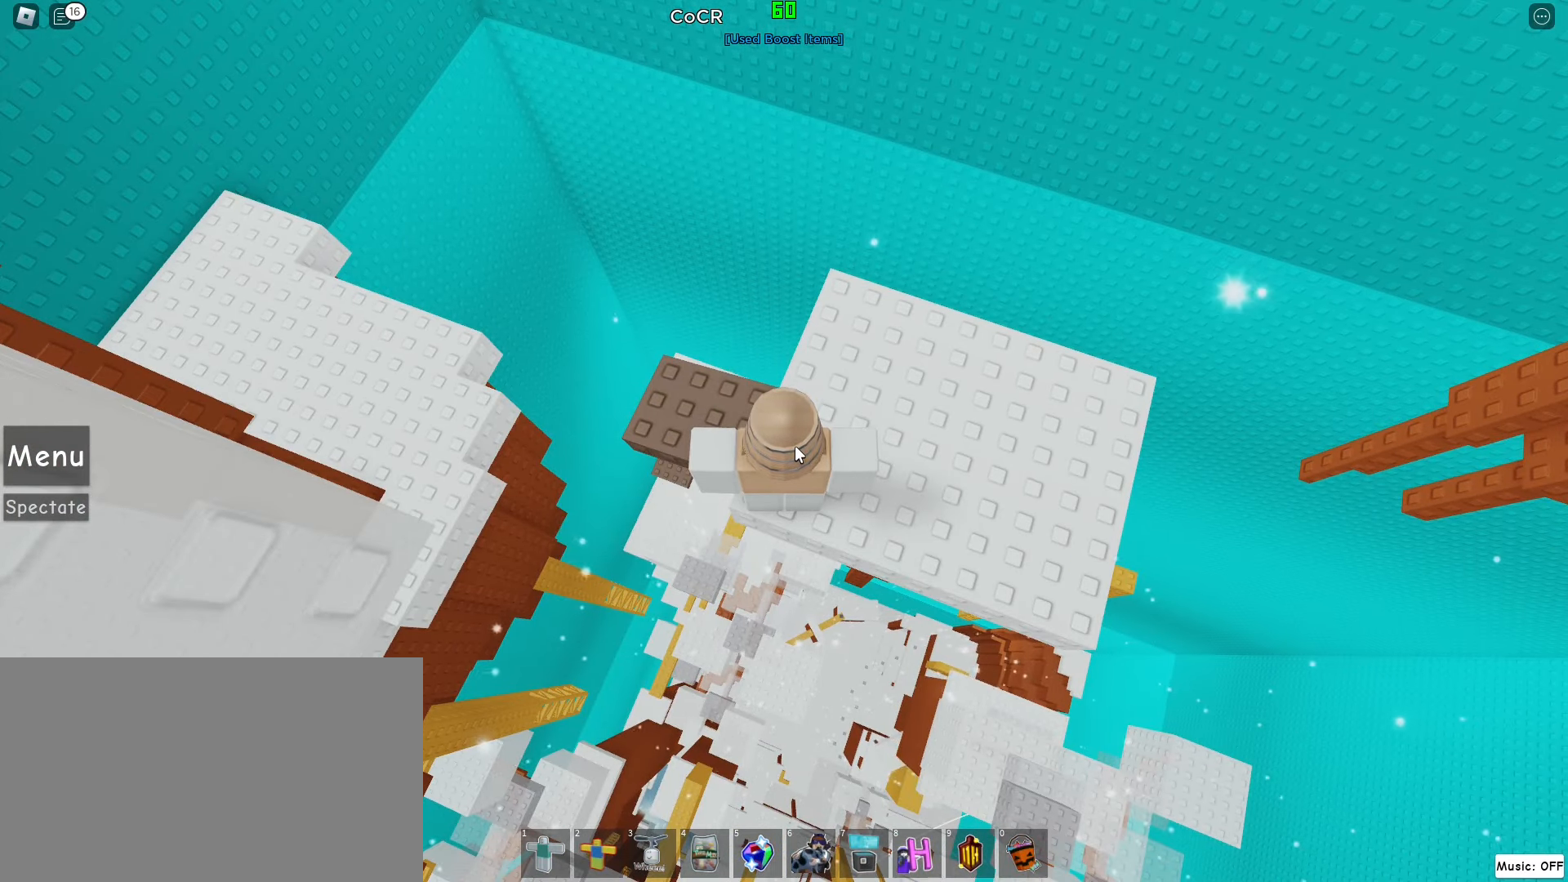
{"keys": [], "mouse": [], "events": []}
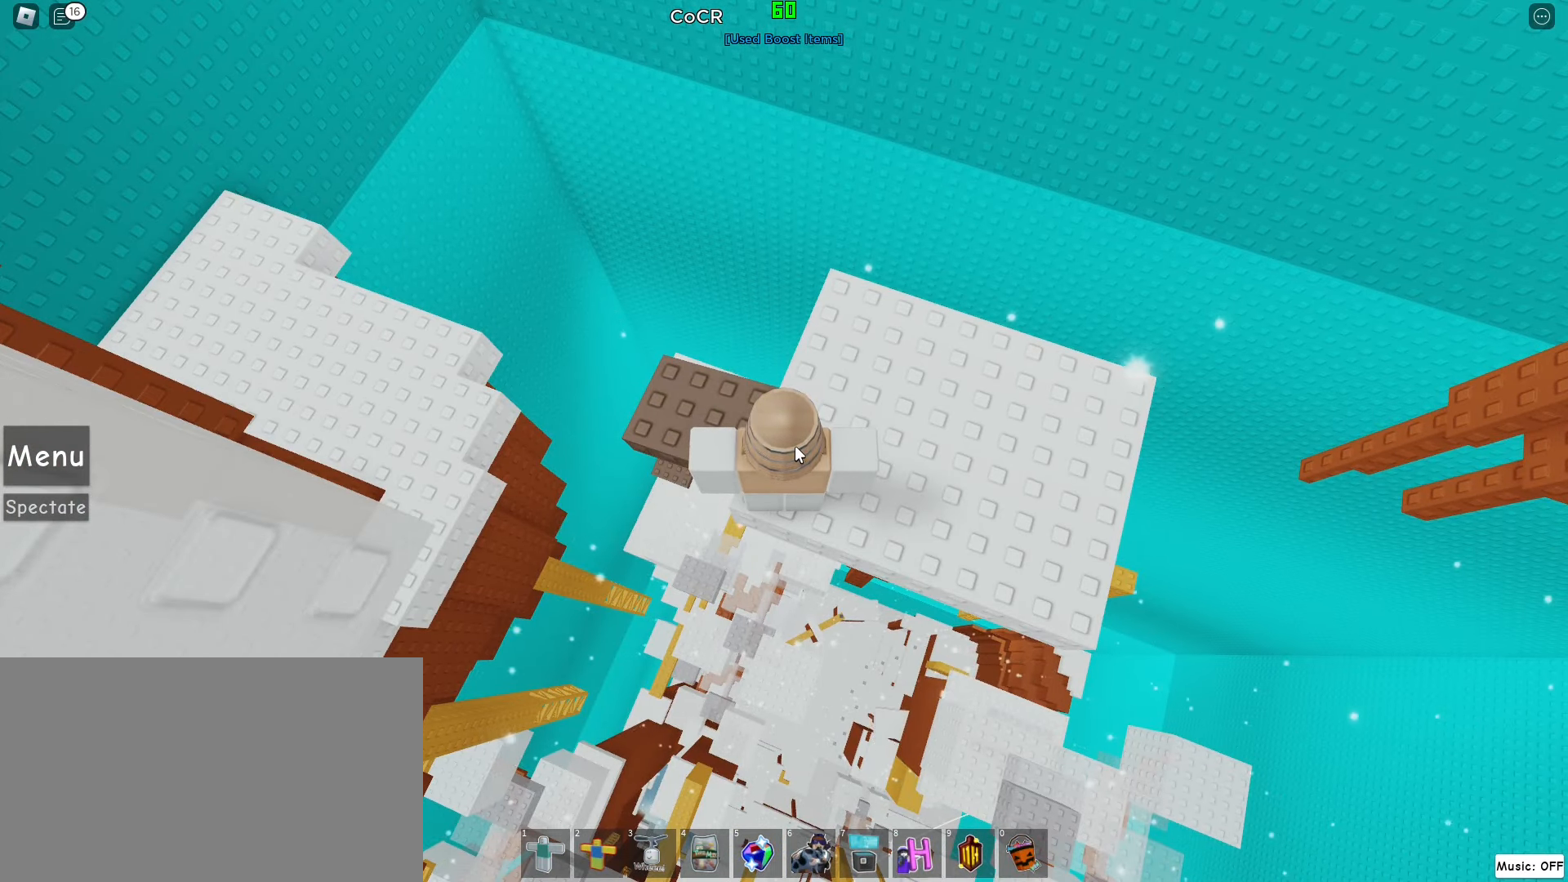
{"keys": [], "mouse": [], "events": []}
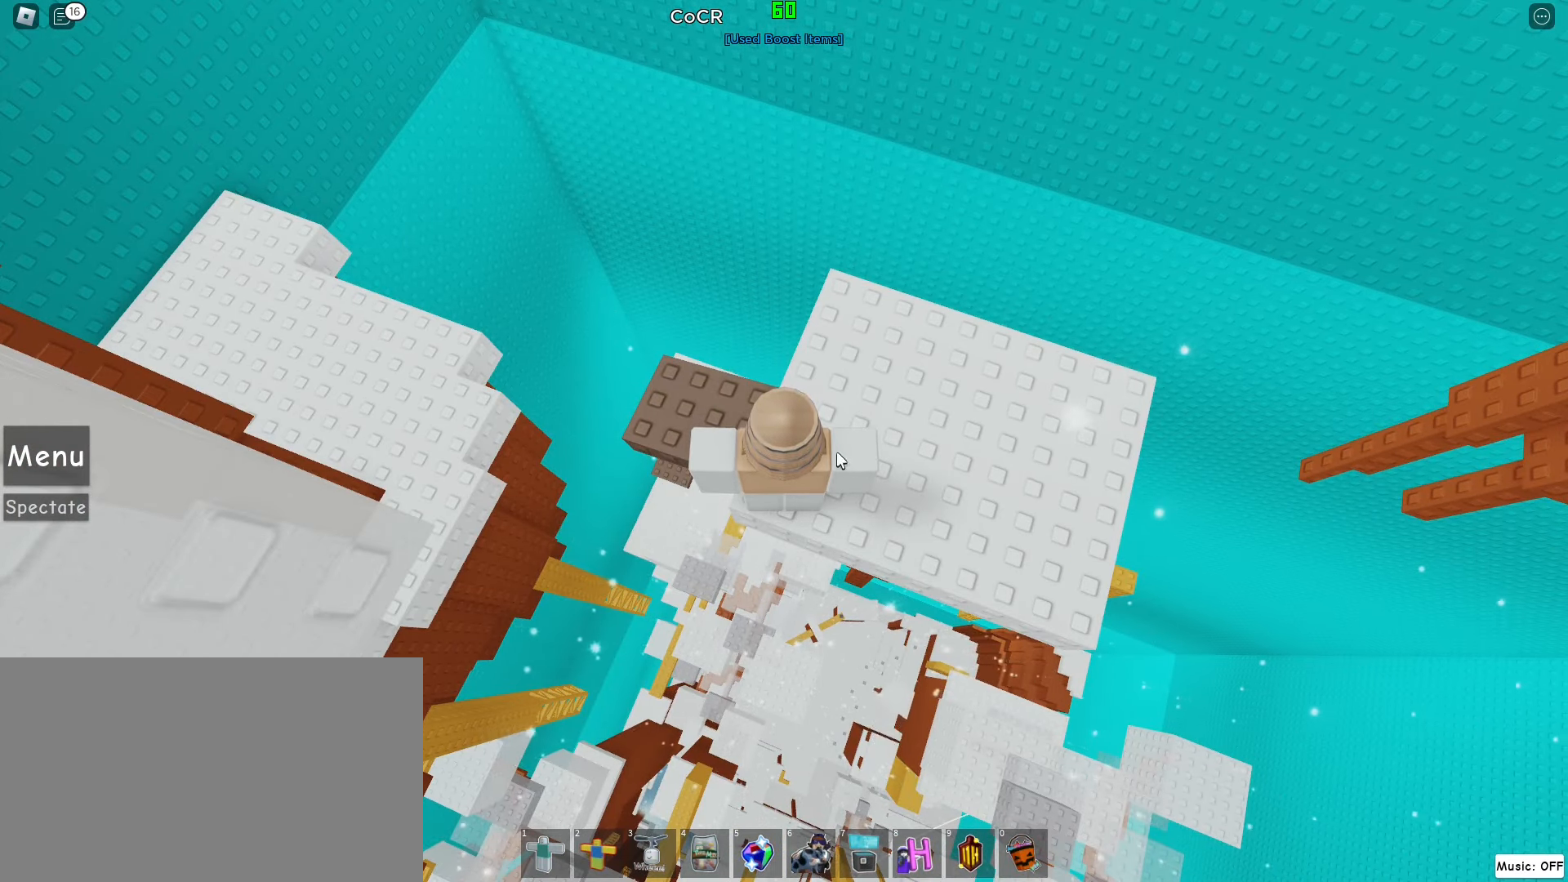
{"keys": ["a"], "mouse": ["right"], "events": [[340, "a", "down"], [440, "mouse_right", "down"]]}
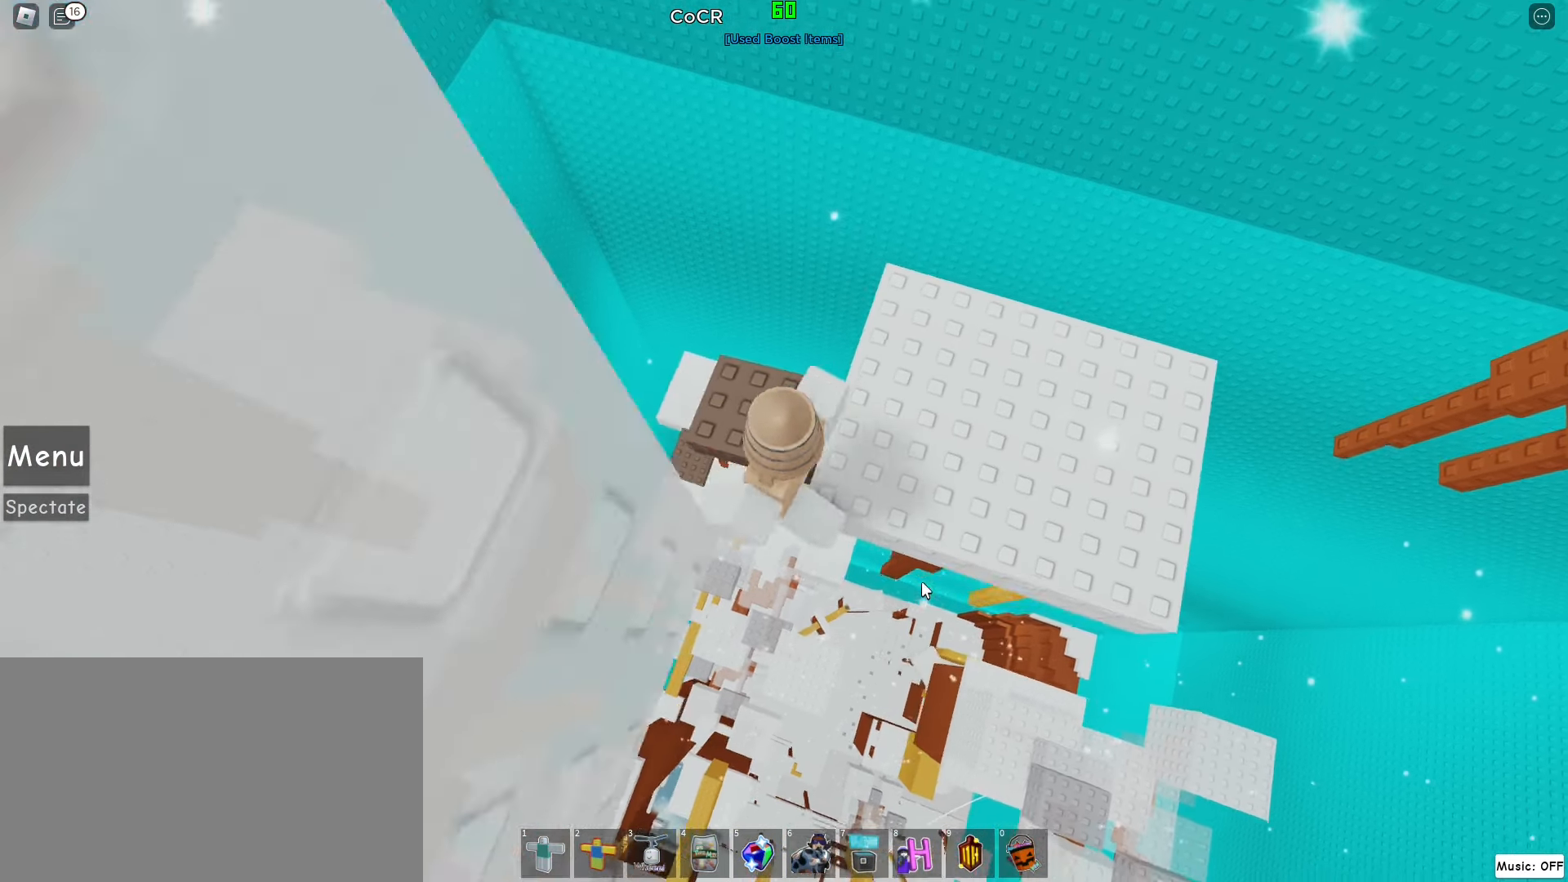
{"keys": ["a"], "mouse": ["right"], "events": [[20, "space", "down"], [60, "mouse_wheel", "down"], [60, "shift", "down"], [120, "mouse_wheel", "up"], [220, "space", "up"], [260, "shift", "up"]]}
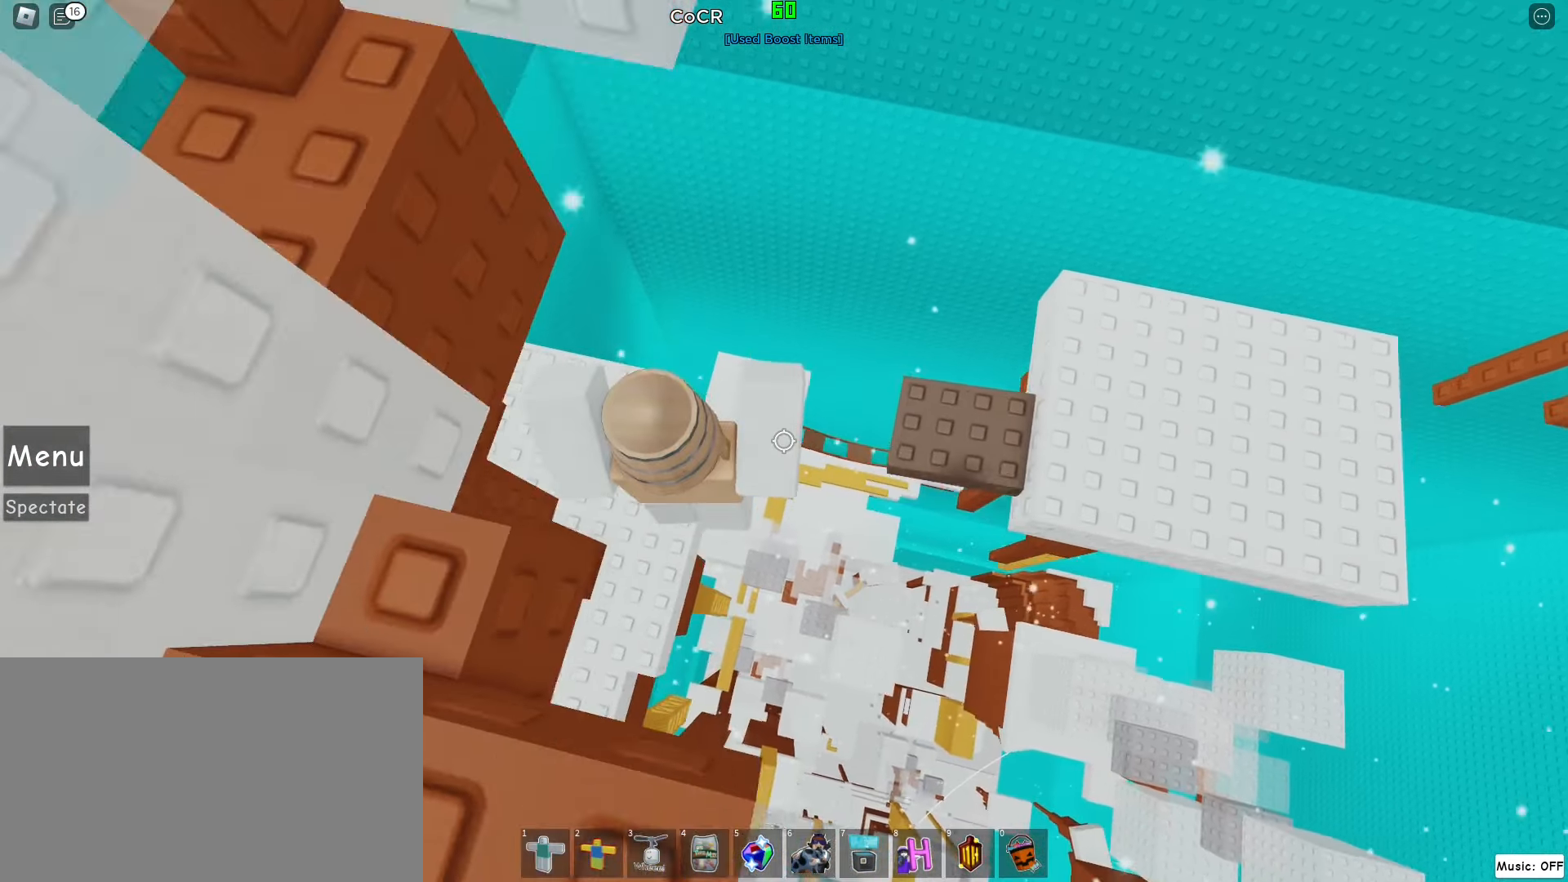
{"keys": [], "mouse": ["right"], "events": [[100, "a", "up"], [100, "mouse_wheel", "down"], [140, "mouse_wheel", "up"], [360, "d", "down"], [420, "w", "down"], [460, "d", "up"], [460, "w", "up"]]}
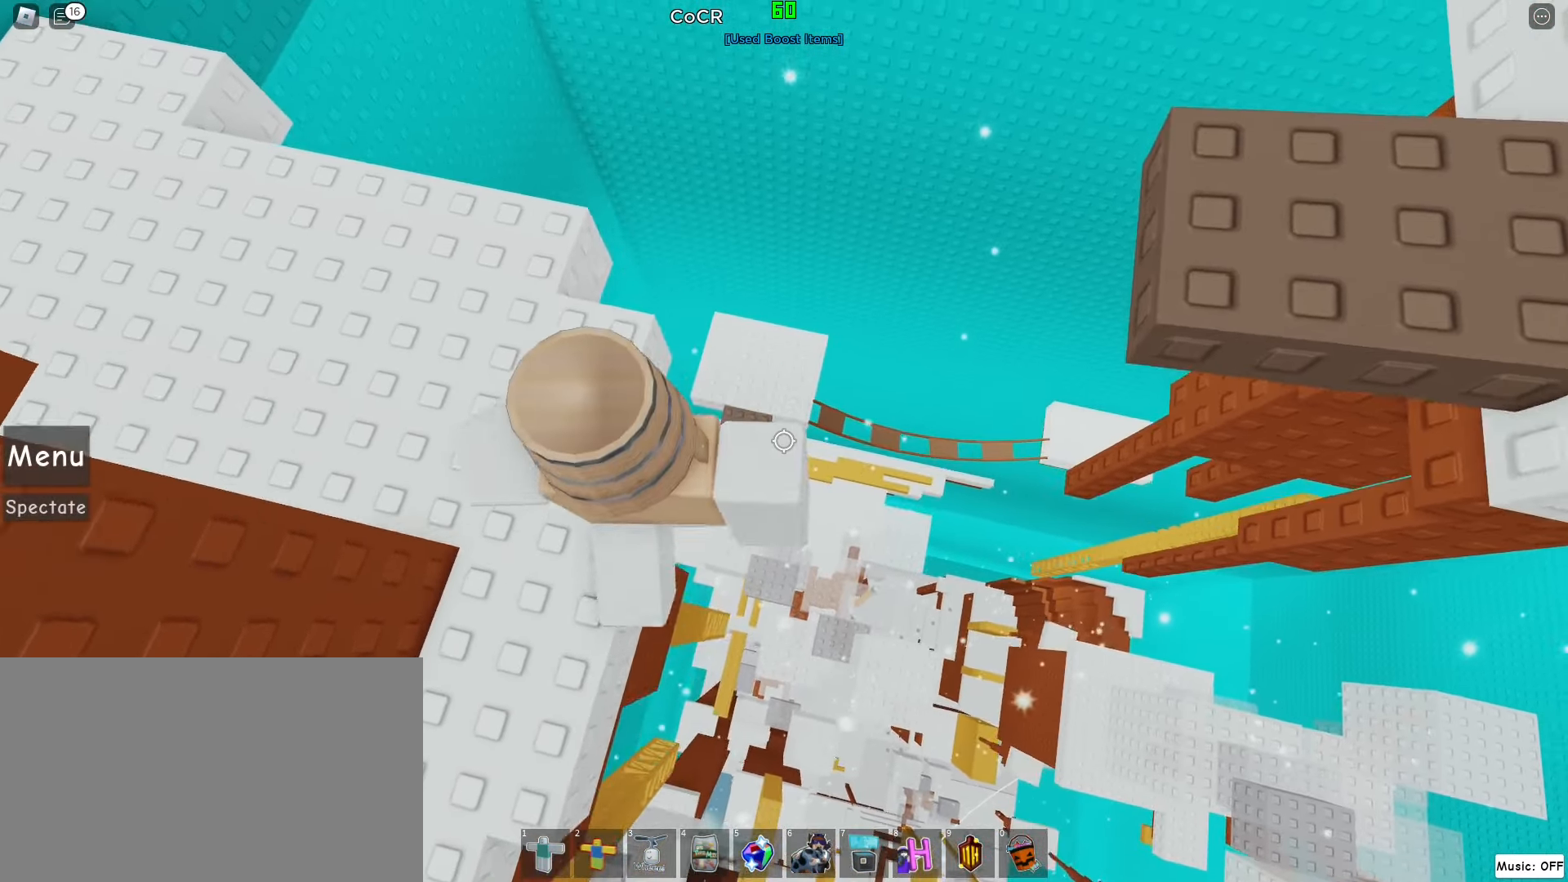
{"keys": ["d", "shift"], "mouse": ["right"], "events": [[100, "shift", "down"], [240, "shift", "up"], [420, "d", "down"], [480, "shift", "down"]]}
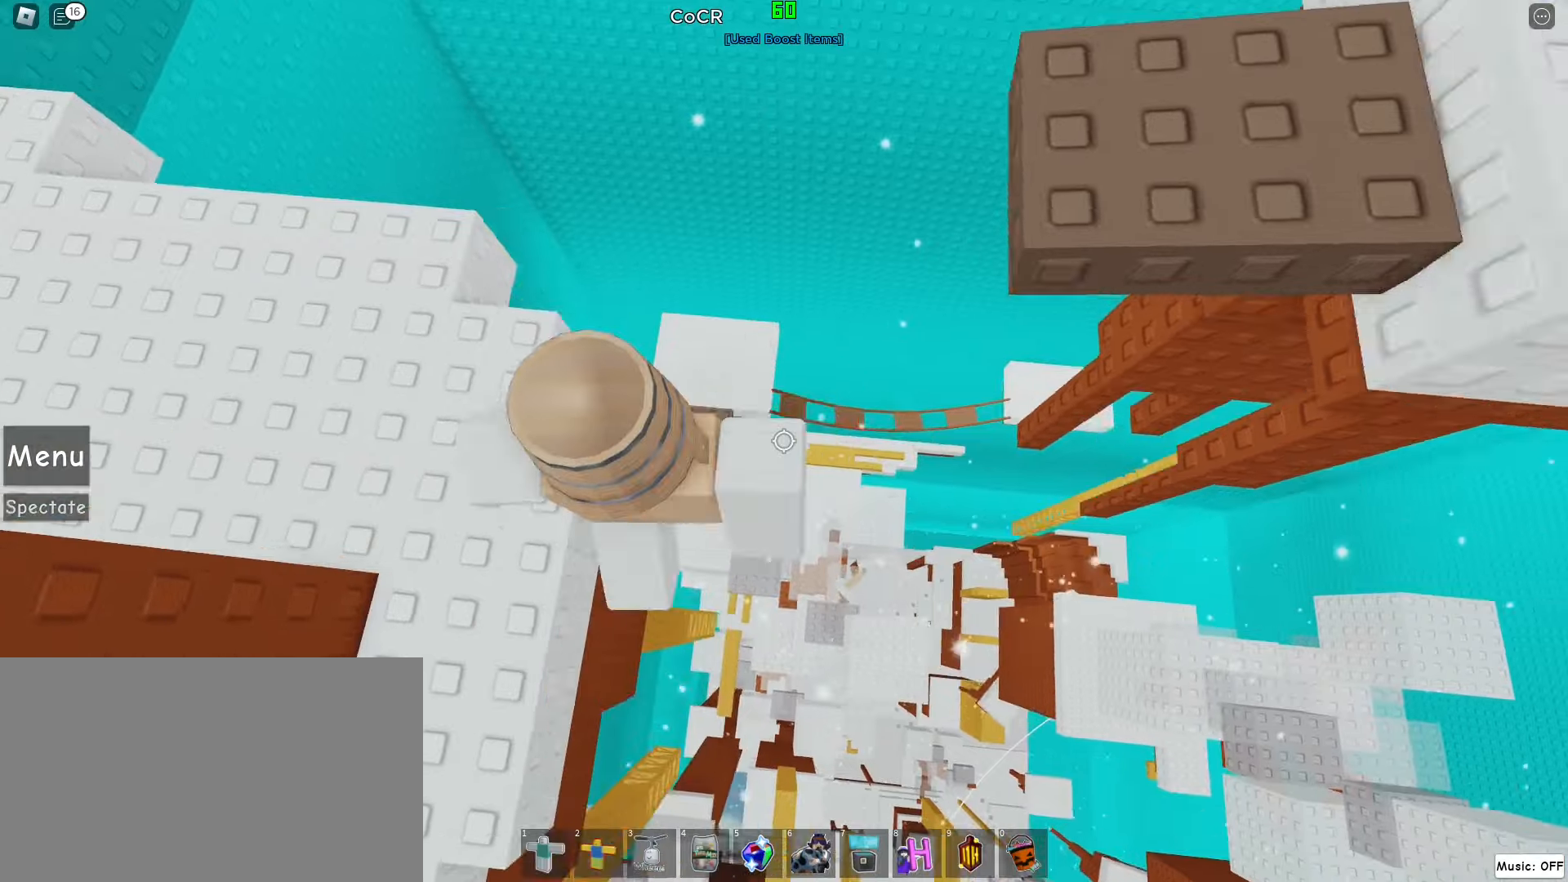
{"keys": ["d"], "mouse": ["right"], "events": [[20, "space", "down"], [120, "shift", "up"], [320, "space", "up"]]}
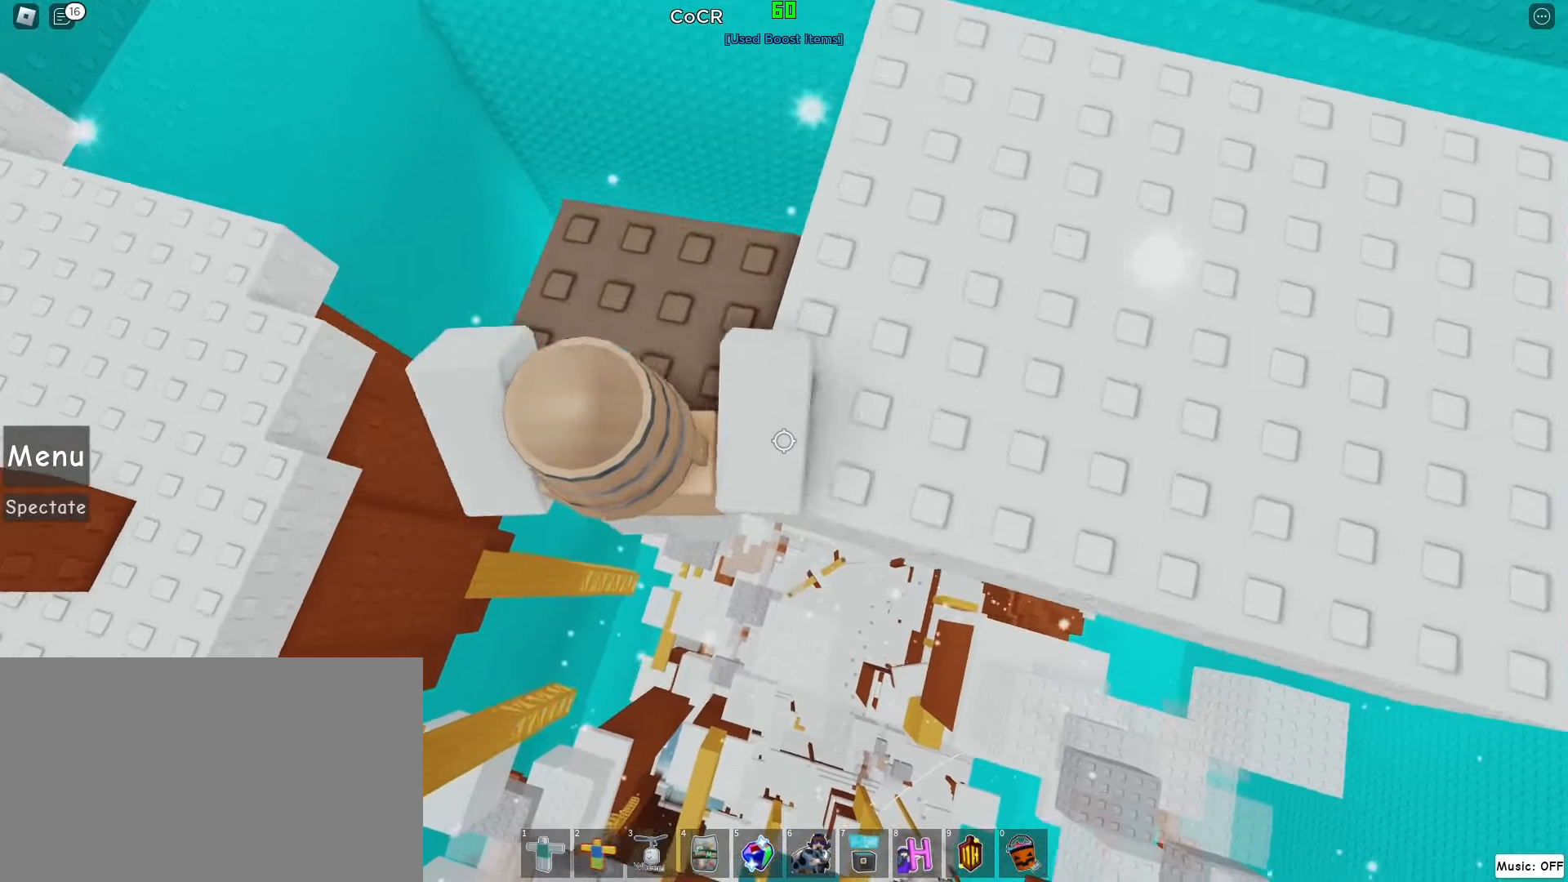
{"keys": ["a"], "mouse": ["left", "right"], "events": [[220, "2", "down"], [220, "d", "up"], [320, "a", "down"], [360, "2", "up"], [360, "mouse_left", "down"]]}
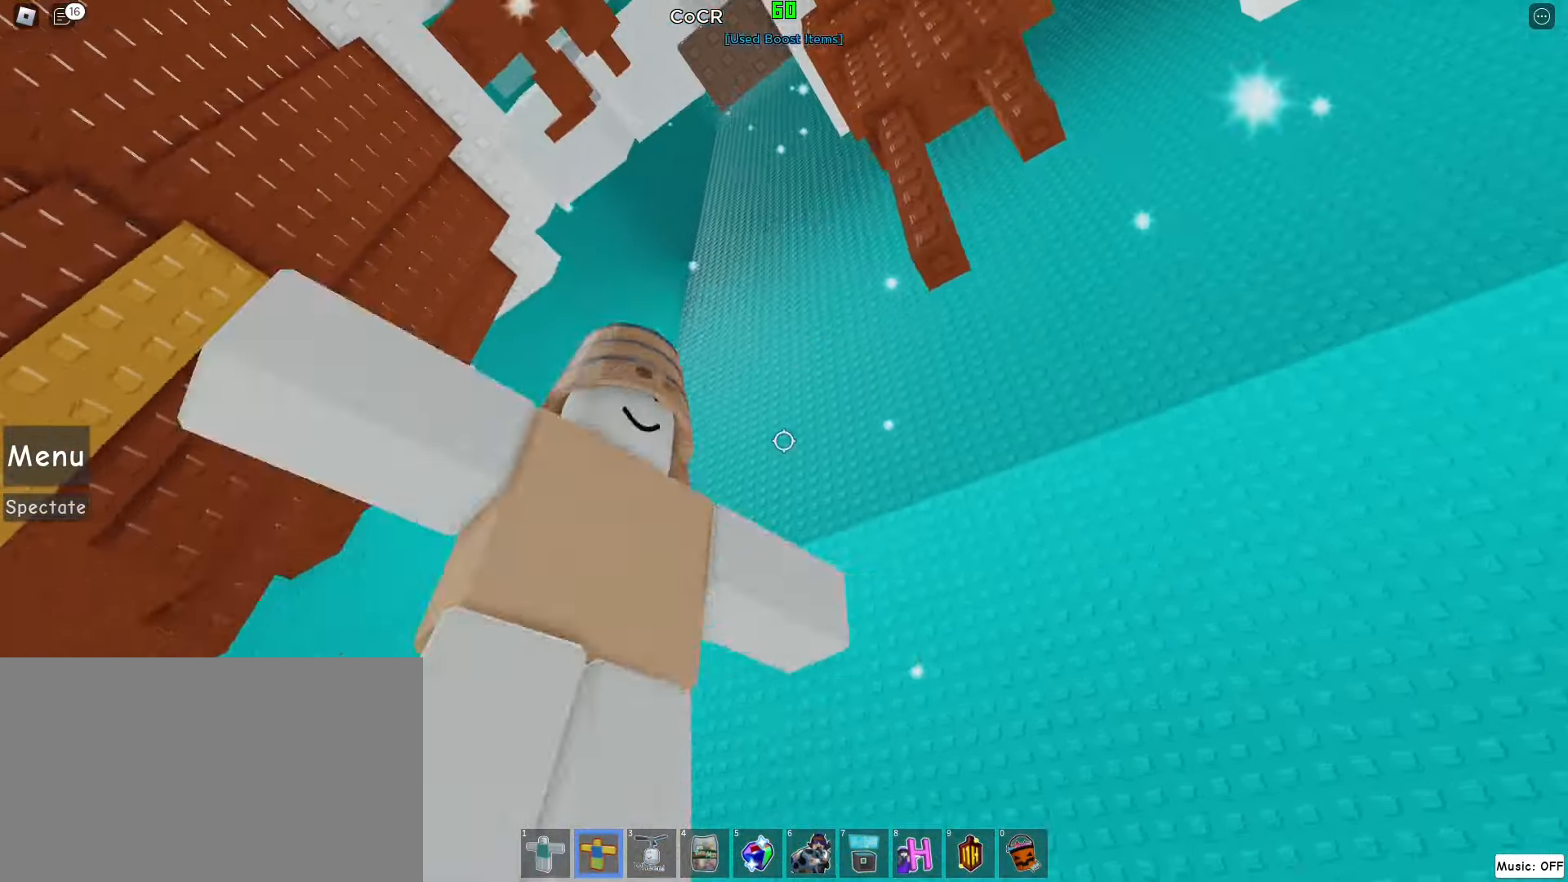
{"keys": ["a", "shift"], "mouse": ["right"], "events": [[240, "mouse_left", "up"], [420, "shift", "down"]]}
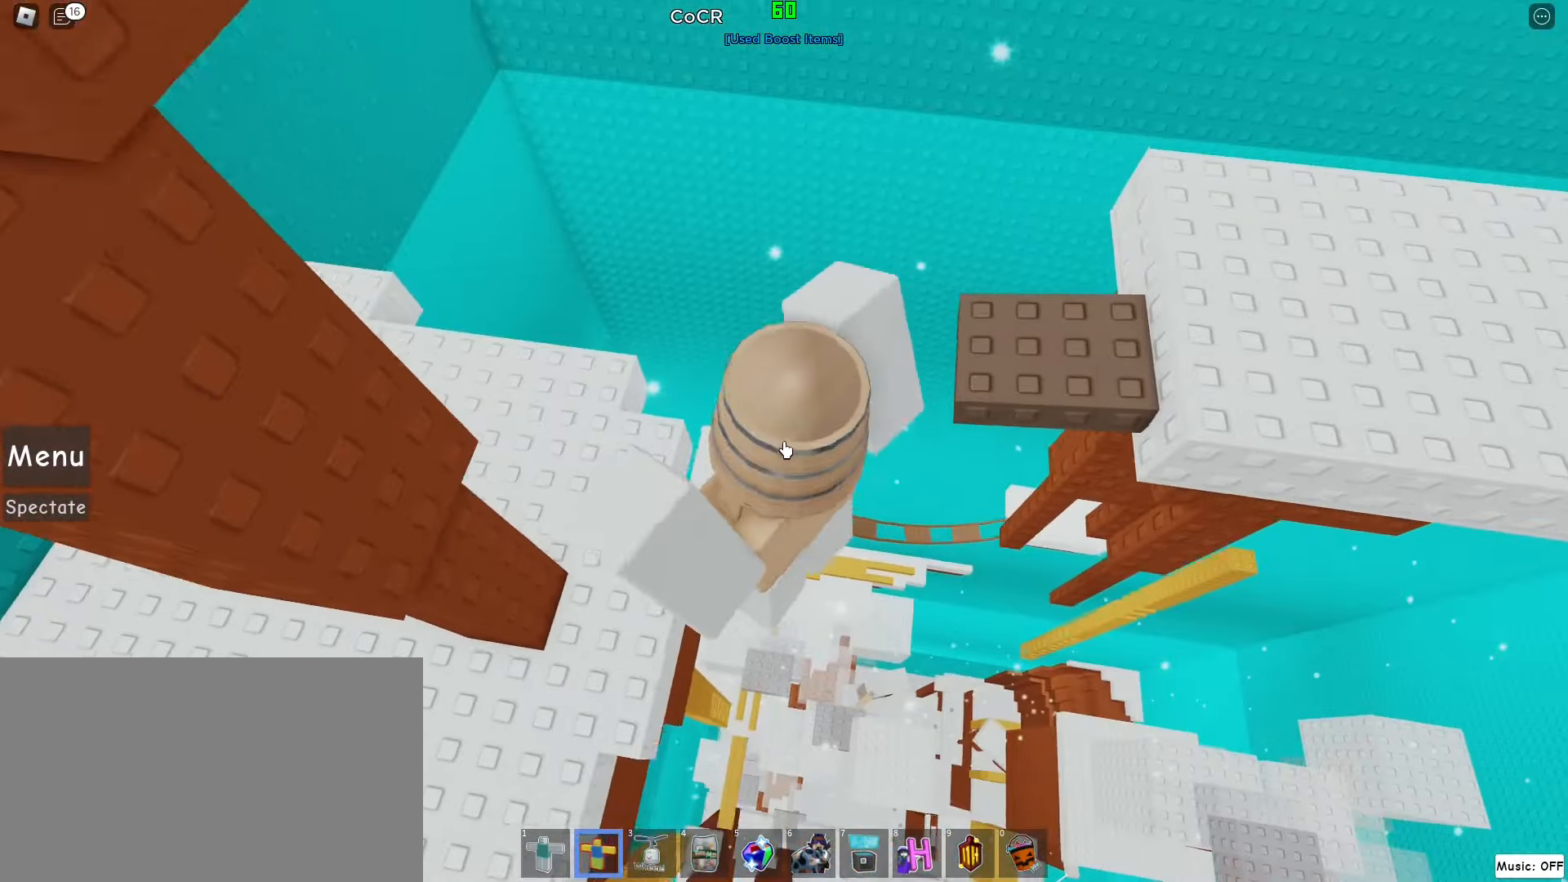
{"keys": ["w"], "mouse": ["right"], "events": [[120, "shift", "up"], [200, "a", "up"], [300, "shift", "down"], [440, "shift", "up"], [500, "w", "down"]]}
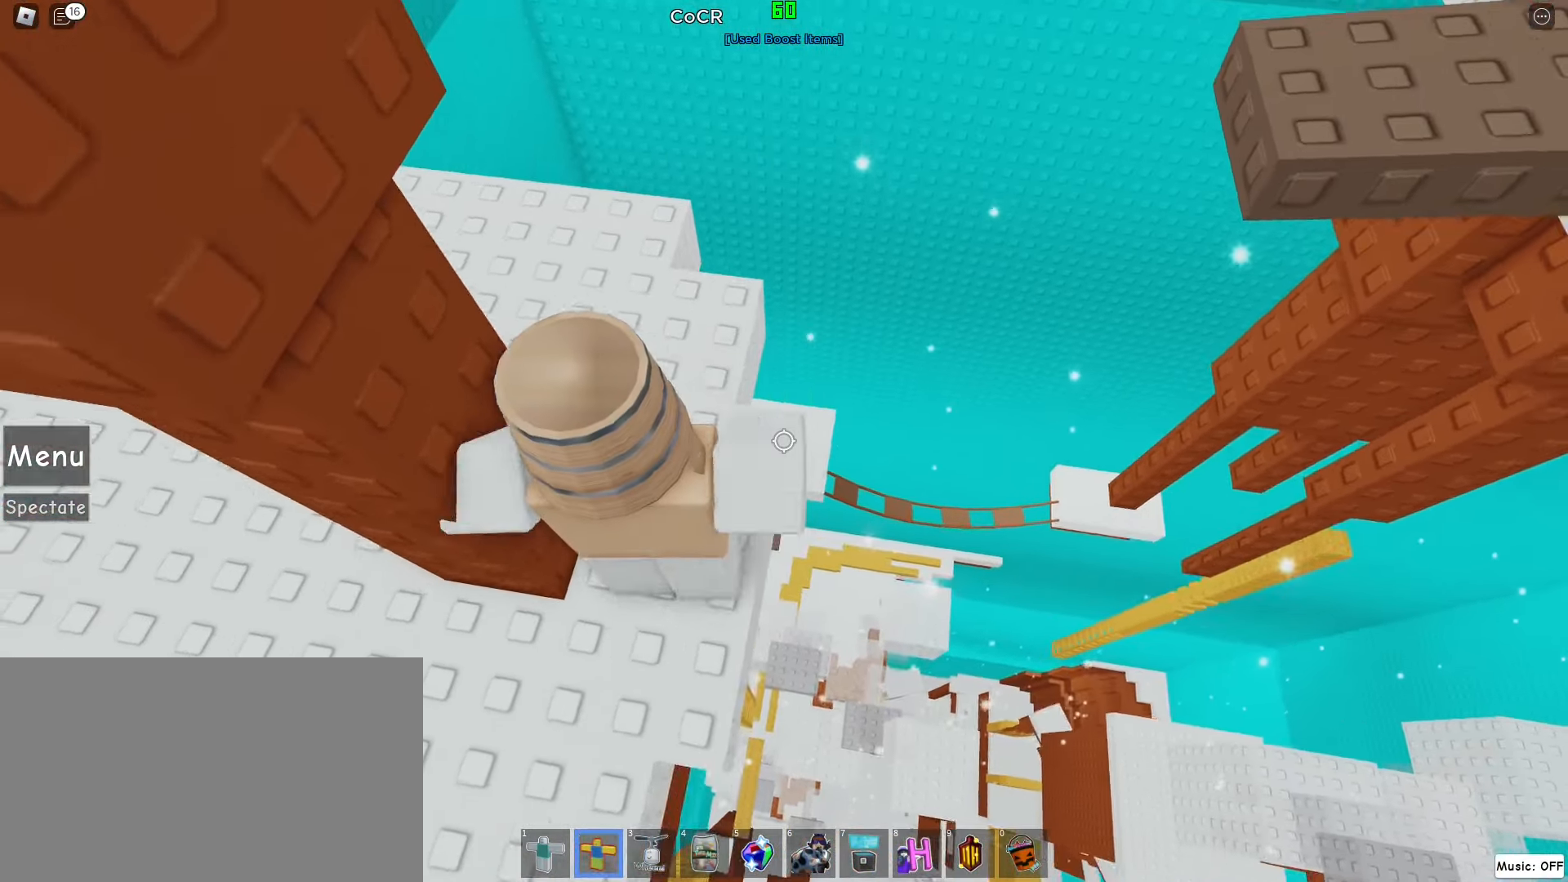
{"keys": ["d"], "mouse": ["right"], "events": [[40, "3", "down"], [140, "w", "up"], [180, "3", "up"], [420, "d", "down"]]}
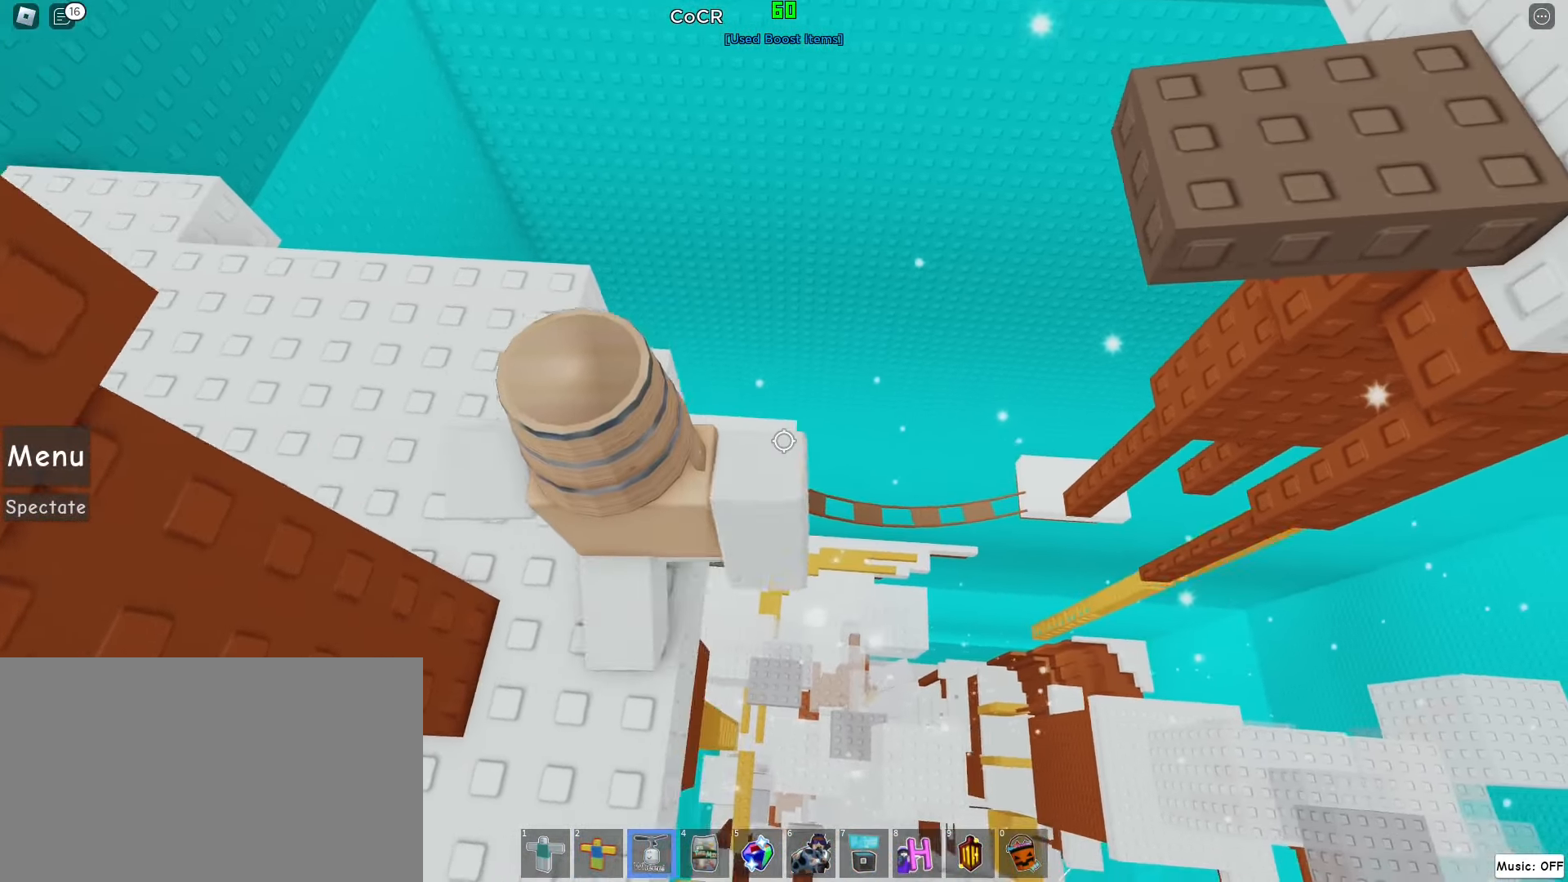
{"keys": [], "mouse": ["right"], "events": [[60, "d", "up"]]}
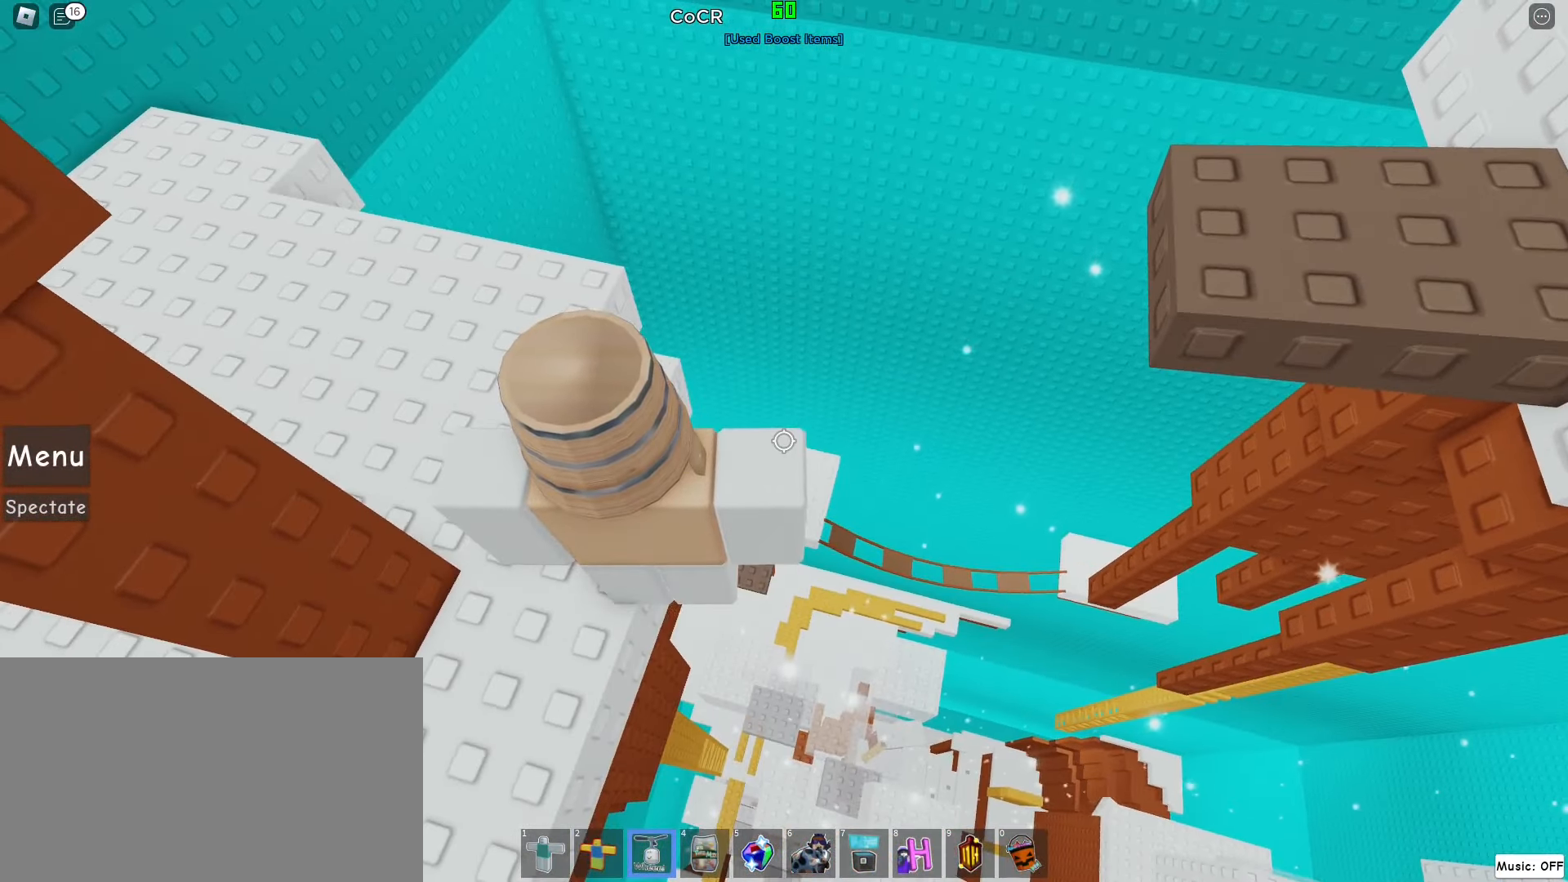
{"keys": ["space"], "mouse": ["left", "right"], "events": [[180, "mouse_left", "down"], [480, "space", "down"]]}
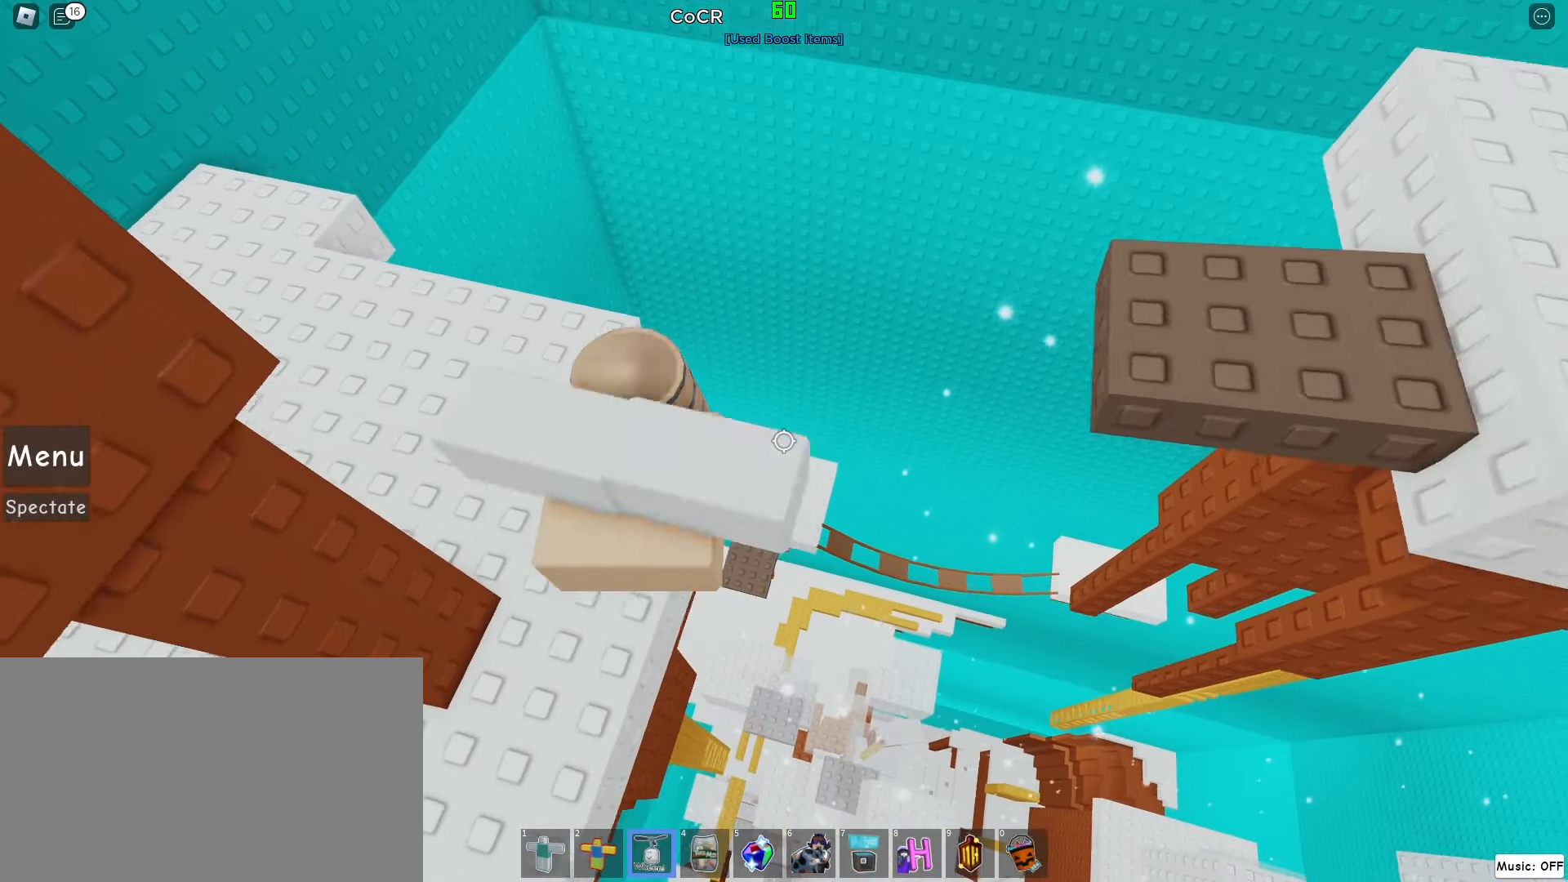
{"keys": [], "mouse": ["left", "right"], "events": [[100, "space", "up"]]}
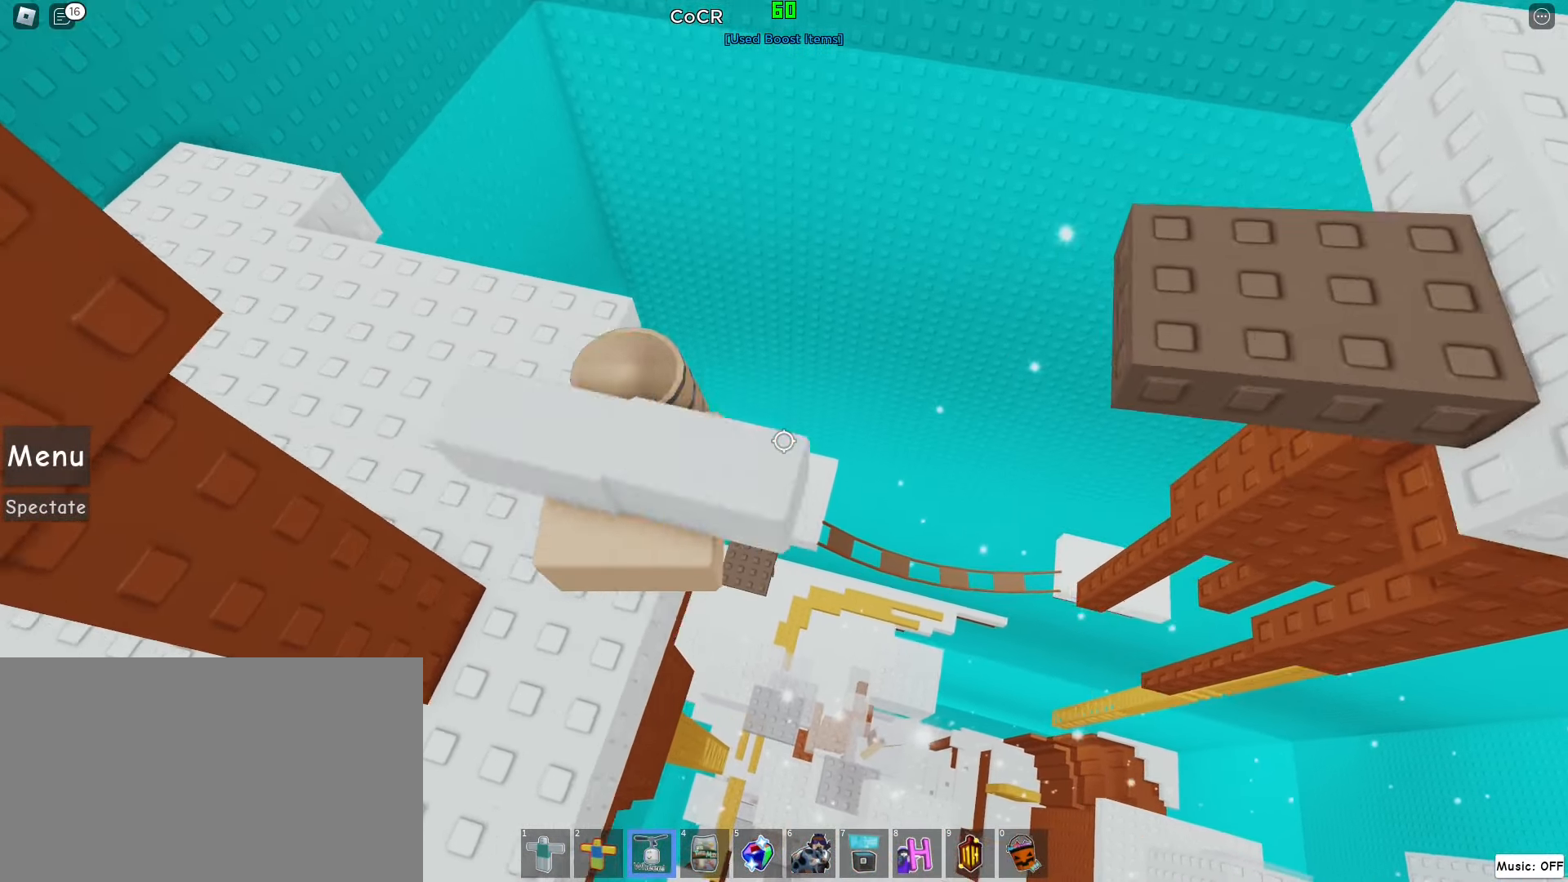
{"keys": [], "mouse": ["left", "right"], "events": []}
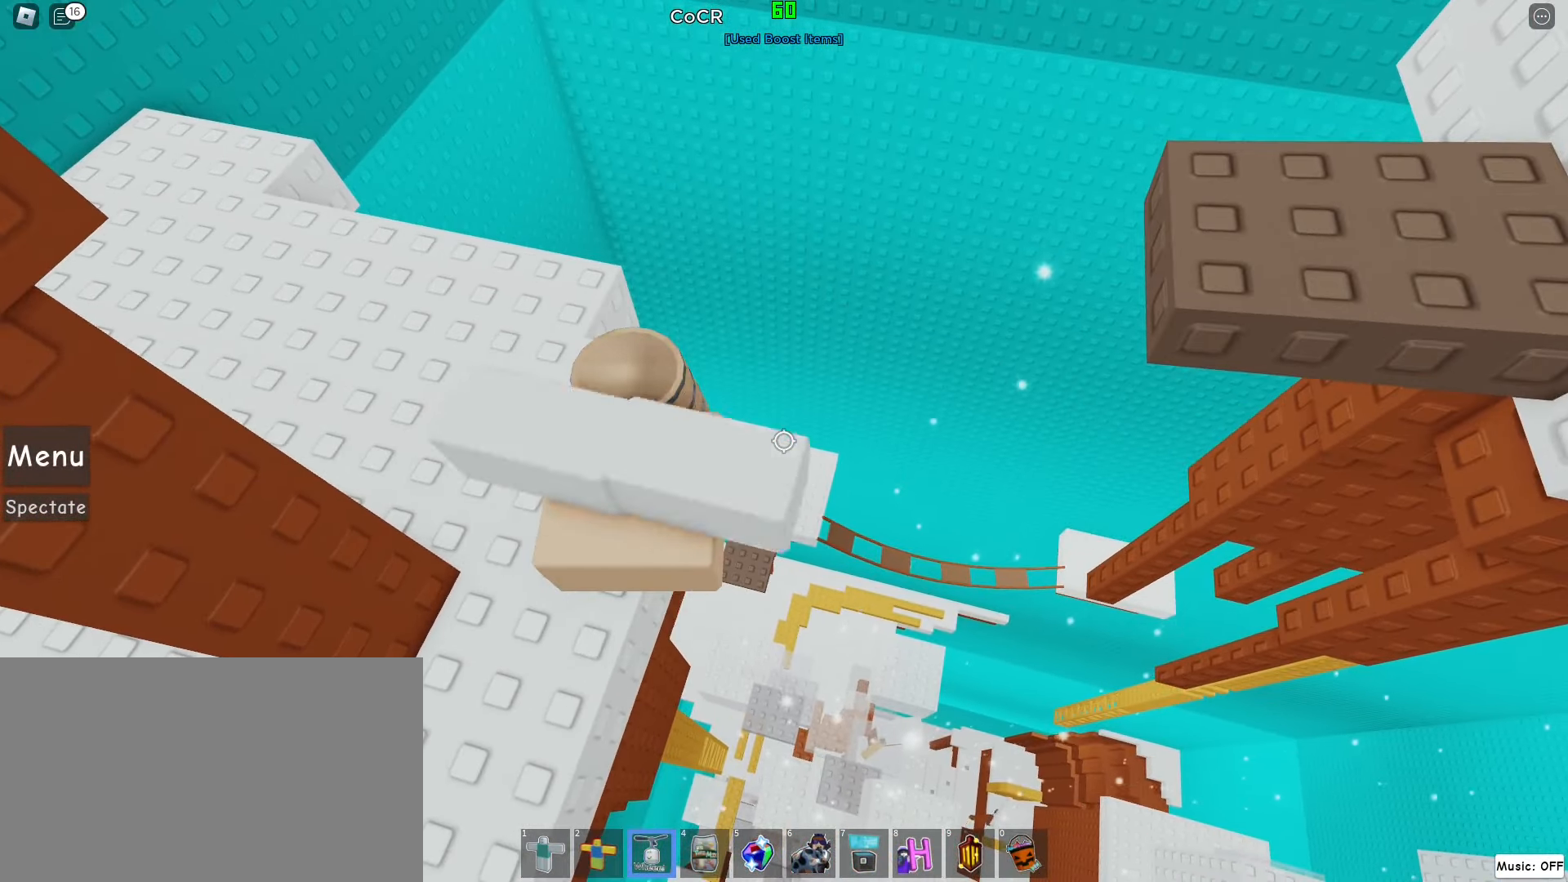
{"keys": [], "mouse": ["right"], "events": [[160, "mouse_left", "up"]]}
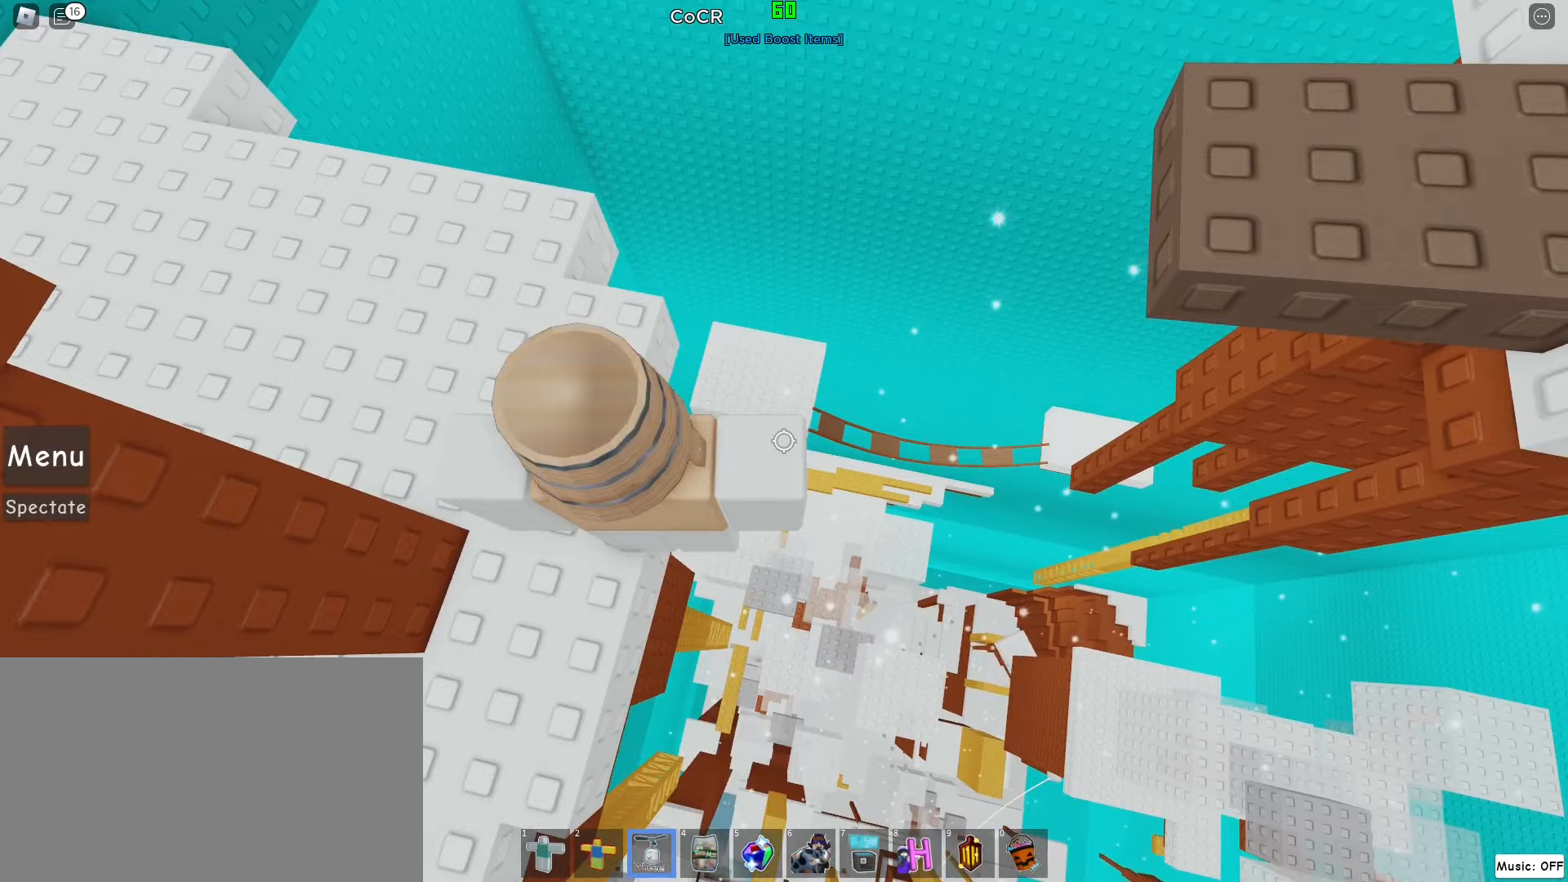
{"keys": ["d"], "mouse": ["right"], "events": [[80, "d", "down"], [180, "space", "down"], [460, "space", "up"]]}
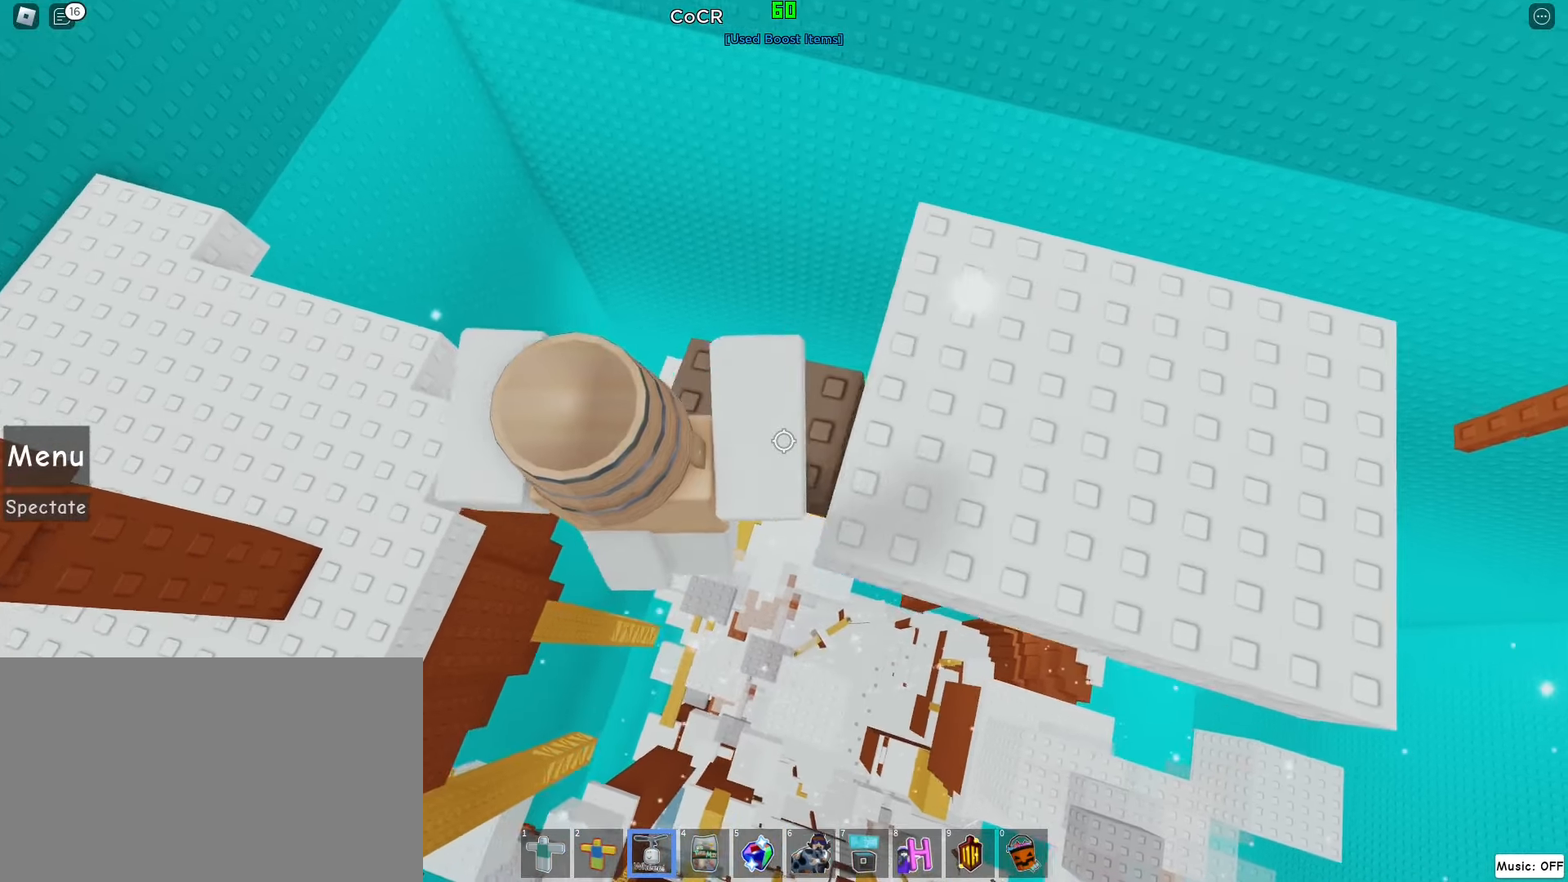
{"keys": ["shift"], "mouse": [], "events": [[240, "d", "up"], [300, "3", "down"], [340, "shift", "down"], [420, "3", "up"], [420, "mouse_right", "up"]]}
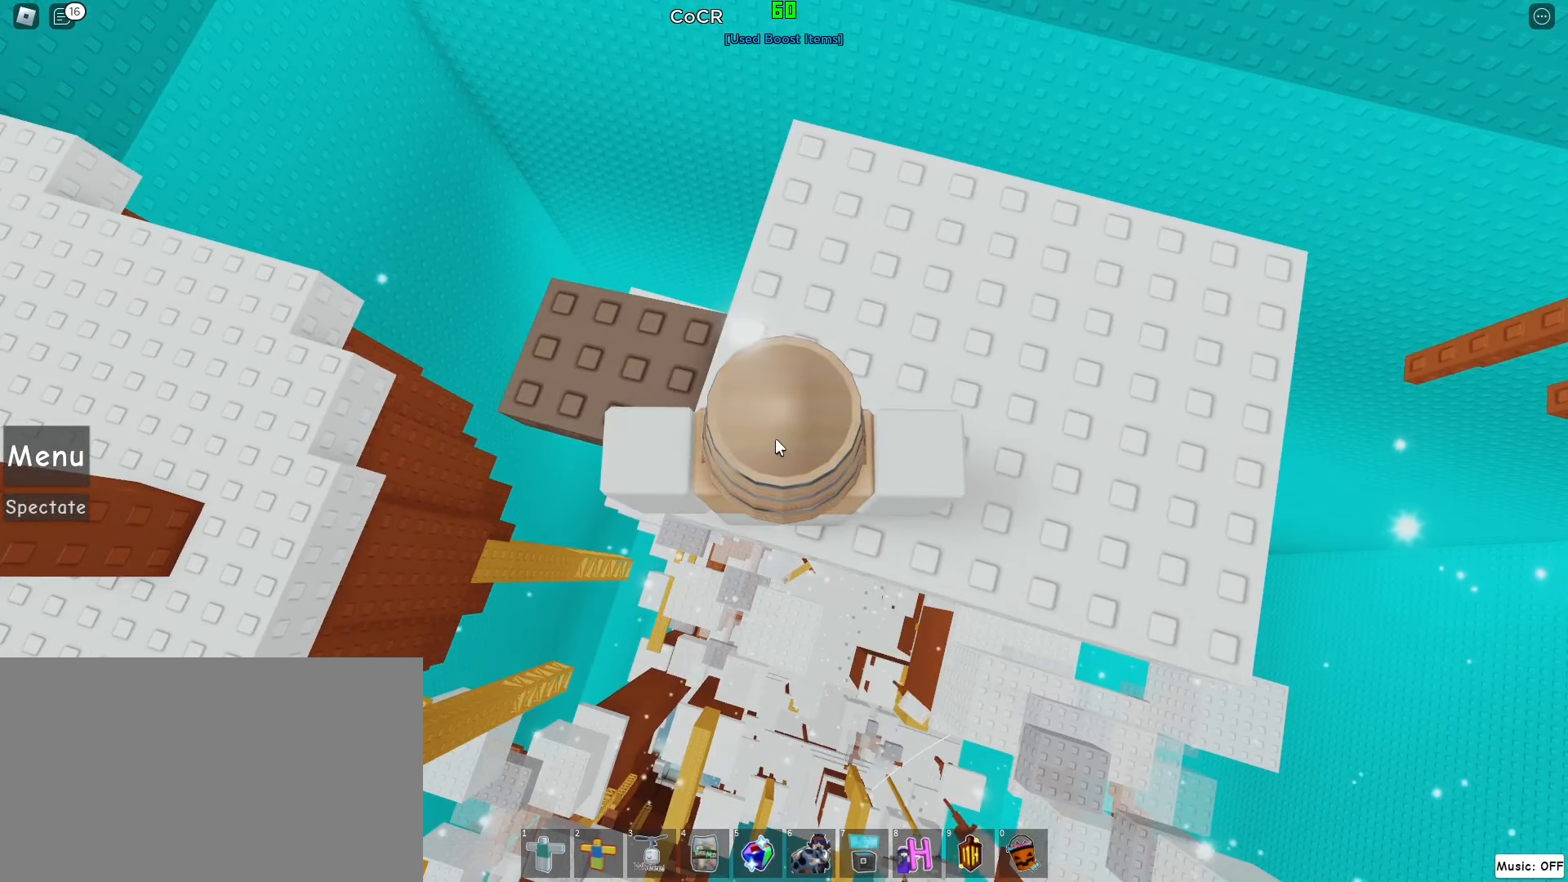
{"keys": [], "mouse": [], "events": [[20, "shift", "up"]]}